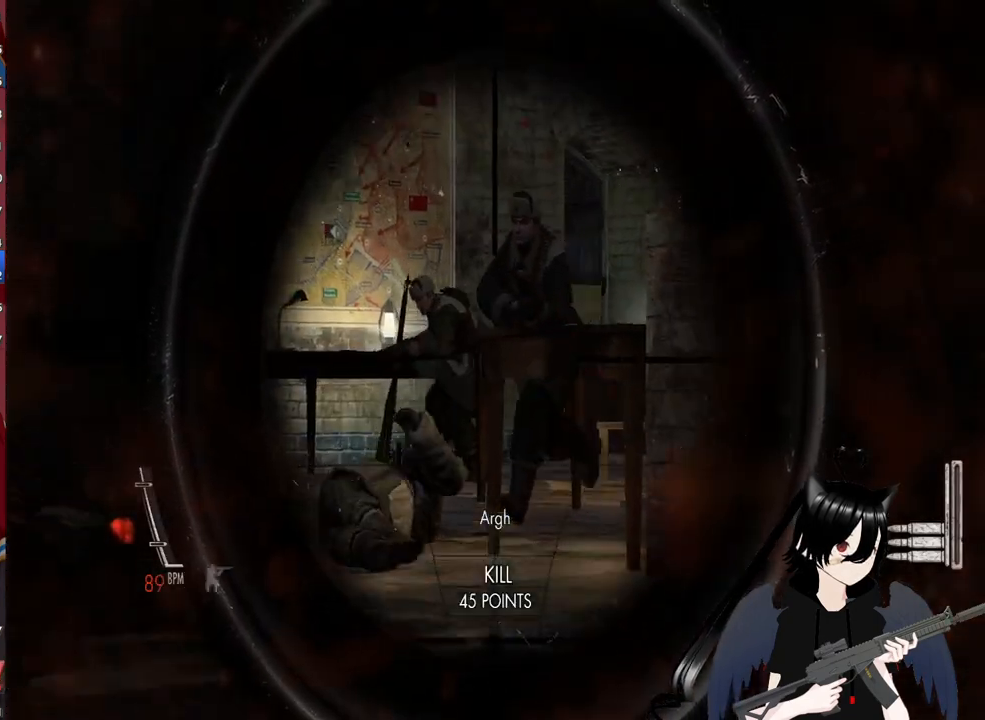
Gameplay with keyboard and mouse; each line is a JSON object with the keys and mouse buttons held at the frame after it. "events" lists presses ("down") and releases ("up") of "1", "2", "3", "4", "5", "a", "alt", "c", "caps_lock", "ctrl", "d", "e", "f", "g", "q", "r", "s", "shift", "space", "t", "tab", "v", "w", "x", "z", "mouse_left", "mouse_wheel" and "mouse_right" between this image and that frame as [ms after this image, input, new state], when the widget could be followed in between. "mouse_left", "mouse_wheel", "mouse_right" = the "left", "wheel", "right" buttons of the "mouse" list. No other keys are recorded. "wheel" means that the mouse wheel is clicked or scrolled. "mouse_move" is the direction in which the mouse moves at that frame (one of eight, or "still"), when it could be read.
{"keys": ["a"], "mouse": ["left", "right"], "mouse_move": "still", "events": [[40, "a", "up"], [240, "a", "down"], [420, "mouse_left", "down"]]}
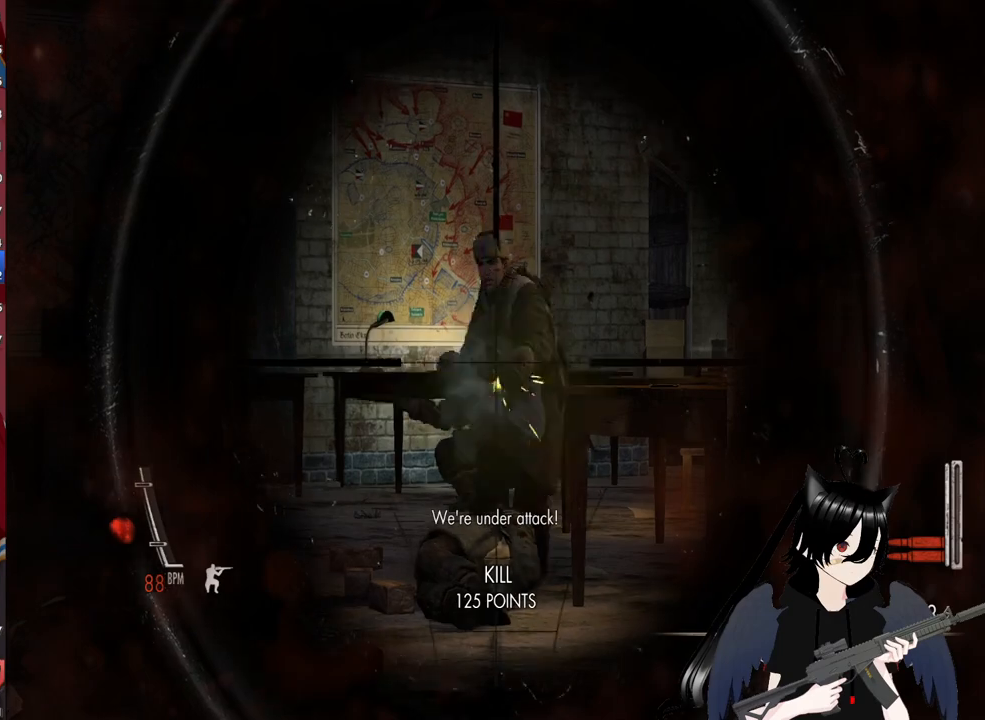
{"keys": [], "mouse": ["right"], "mouse_move": "left", "events": [[60, "mouse_left", "up"], [100, "a", "up"], [160, "d", "down"], [480, "d", "up"]]}
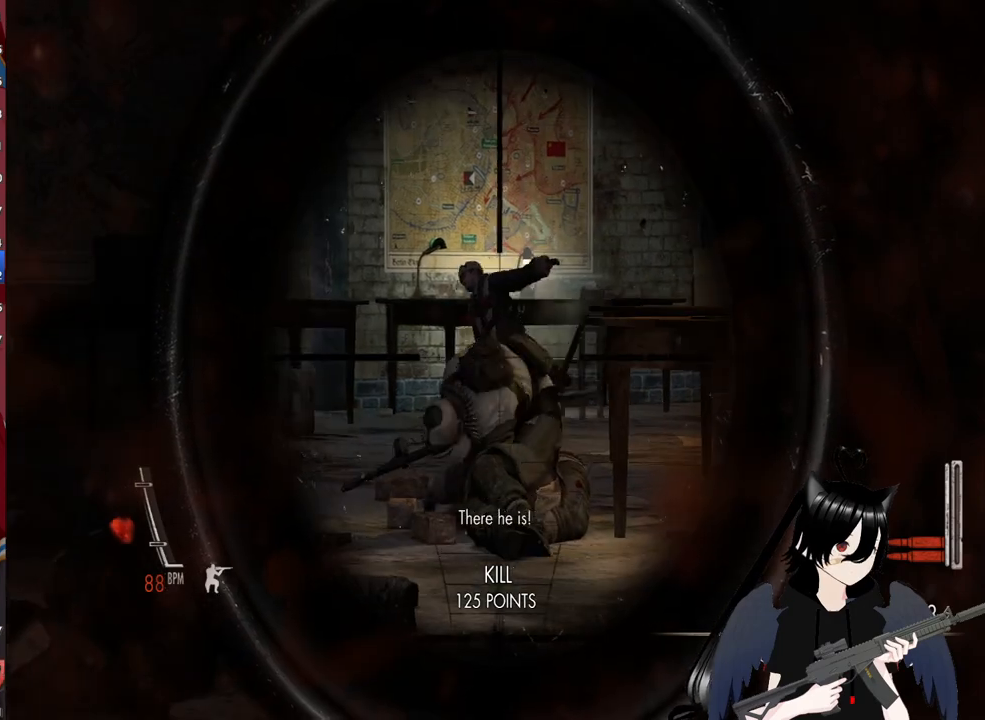
{"keys": [], "mouse": ["right"], "mouse_move": "down", "events": []}
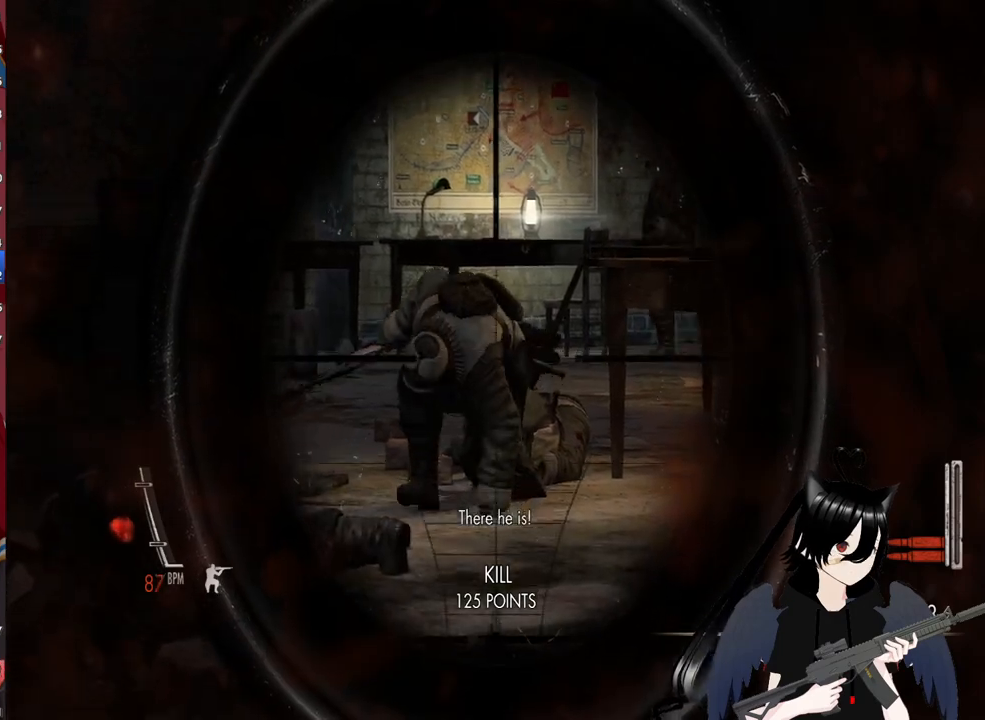
{"keys": ["a"], "mouse": ["right"], "mouse_move": "up-right", "events": [[40, "mouse_left", "down"], [140, "mouse_left", "up"], [380, "a", "down"]]}
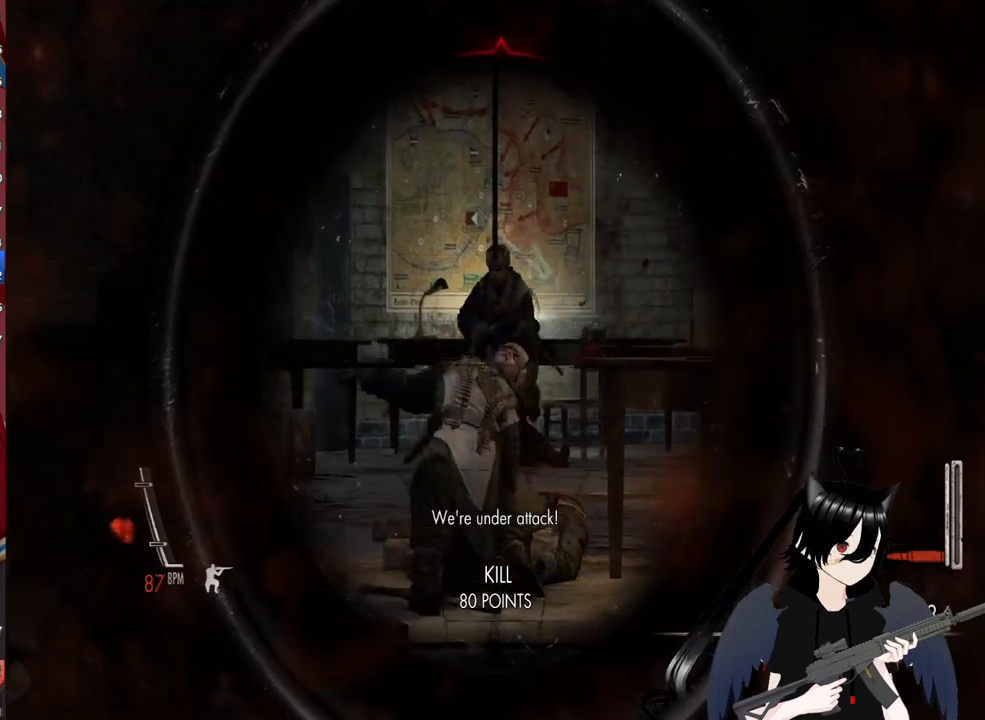
{"keys": [], "mouse": ["right"], "mouse_move": "still", "events": [[60, "c", "down"], [200, "c", "up"], [340, "a", "up"]]}
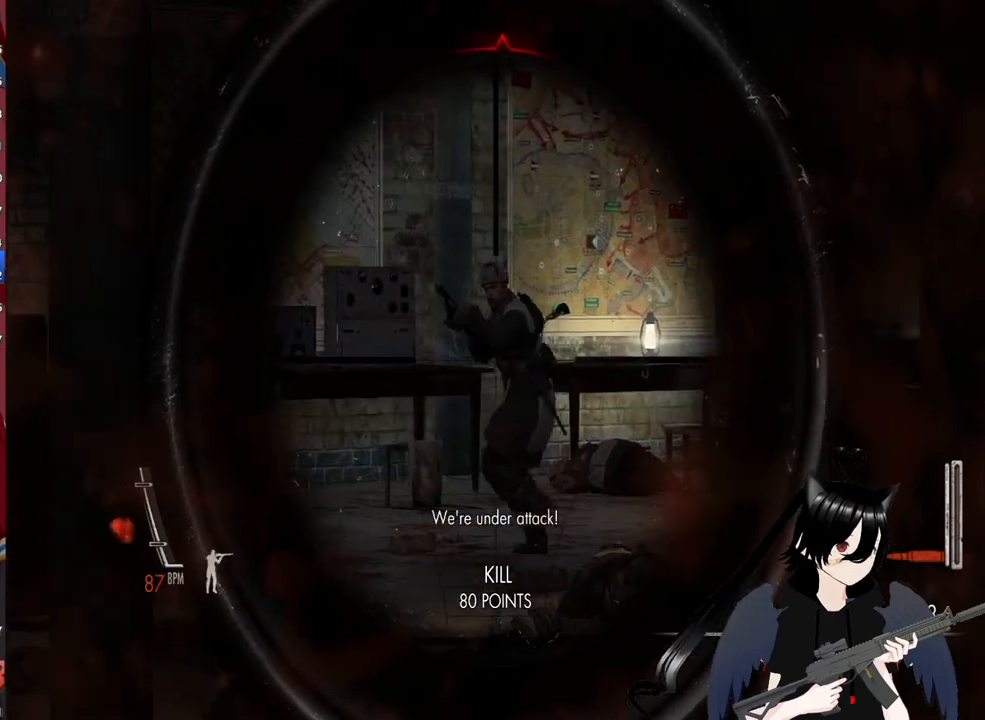
{"keys": ["a", "r"], "mouse": [], "mouse_move": "still", "events": [[180, "mouse_left", "down"], [220, "a", "down"], [260, "mouse_left", "up"], [460, "mouse_right", "up"], [500, "r", "down"]]}
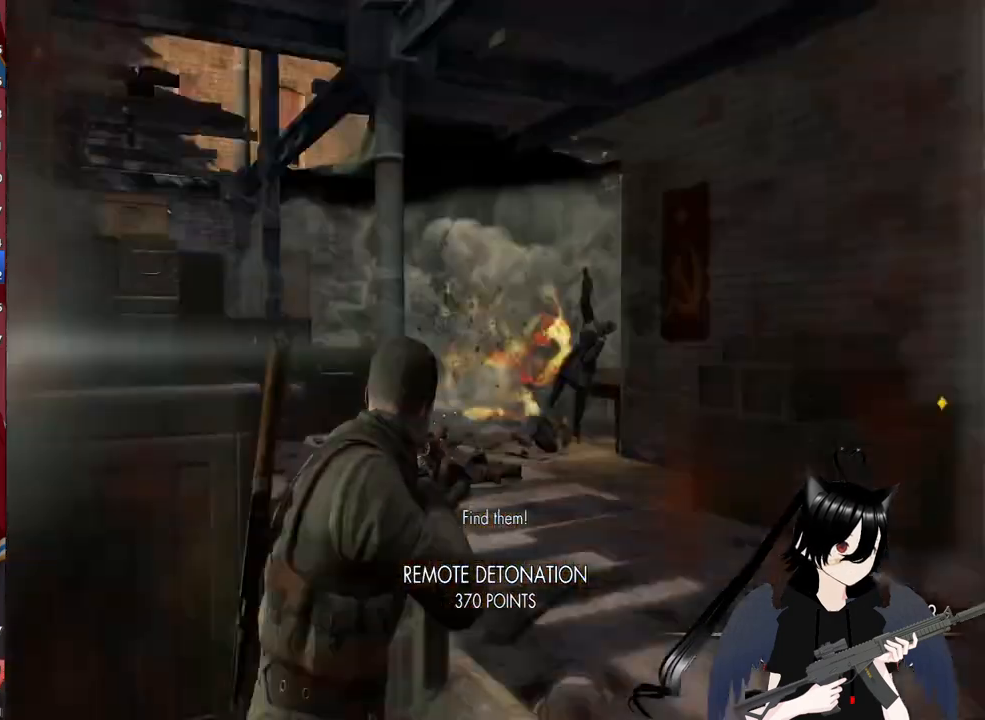
{"keys": ["c"], "mouse": [], "mouse_move": "still", "events": [[140, "r", "up"], [240, "a", "up"], [380, "c", "down"]]}
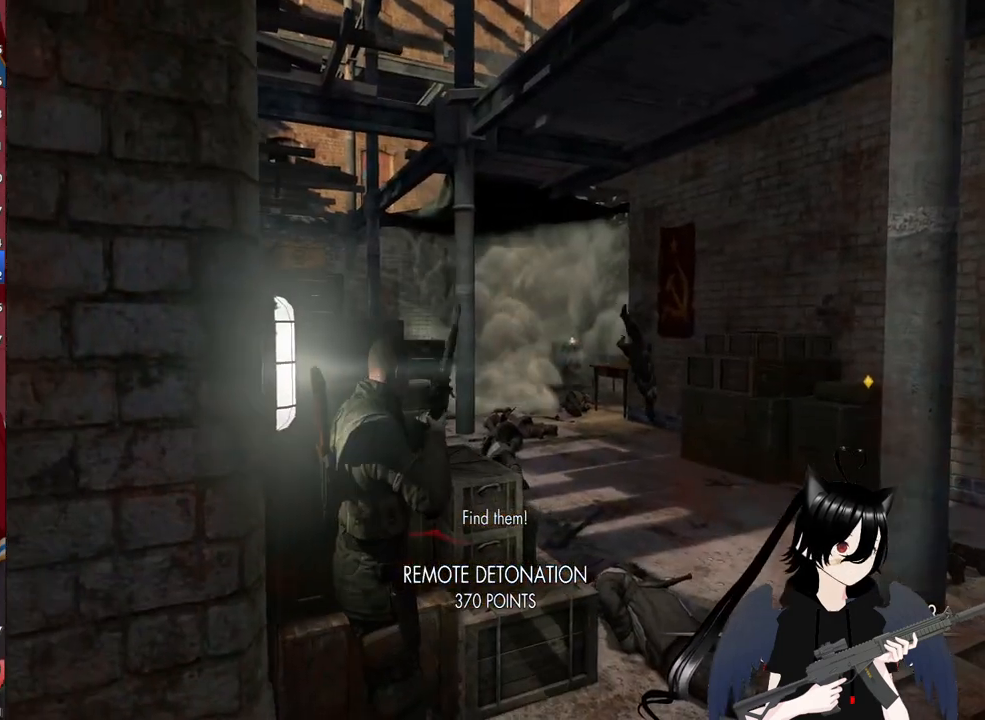
{"keys": ["a"], "mouse": [], "mouse_move": "still", "events": [[20, "d", "down"], [60, "c", "up"], [400, "d", "up"], [440, "a", "down"]]}
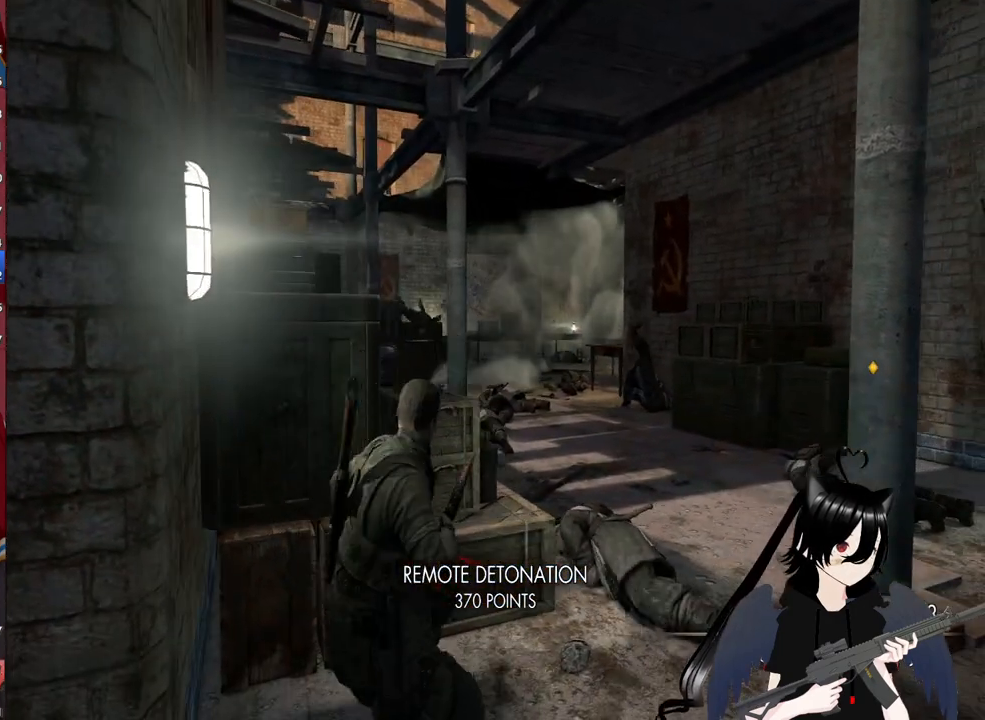
{"keys": ["a"], "mouse": [], "mouse_move": "still", "events": [[240, "a", "up"], [320, "d", "down"], [460, "a", "down"], [460, "d", "up"]]}
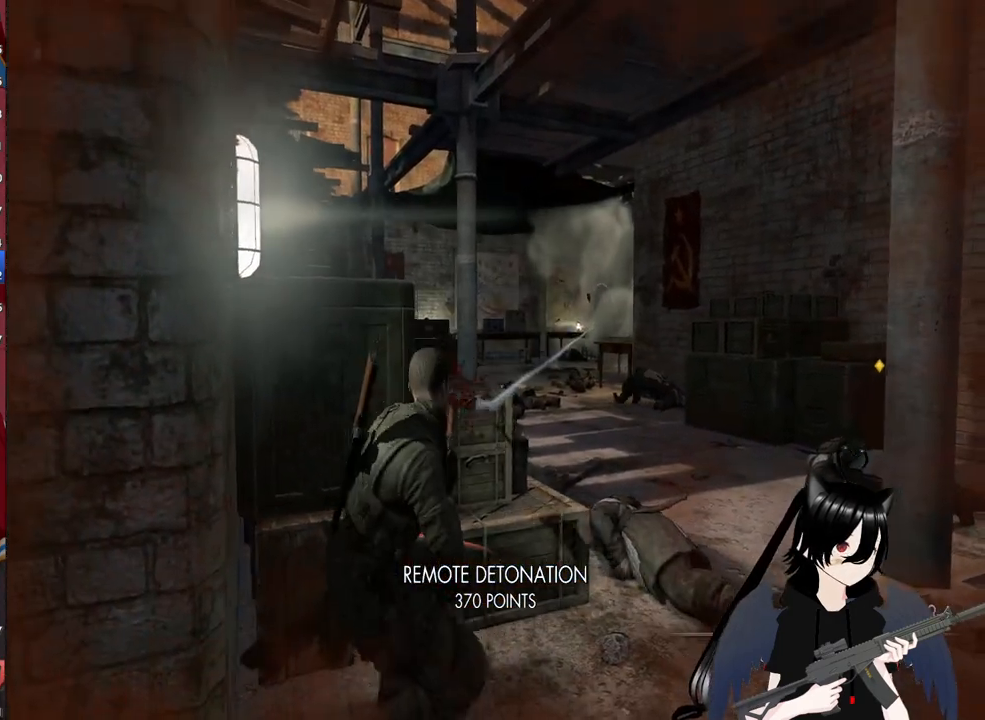
{"keys": ["d"], "mouse": [], "mouse_move": "right", "events": [[440, "a", "up"], [480, "d", "down"]]}
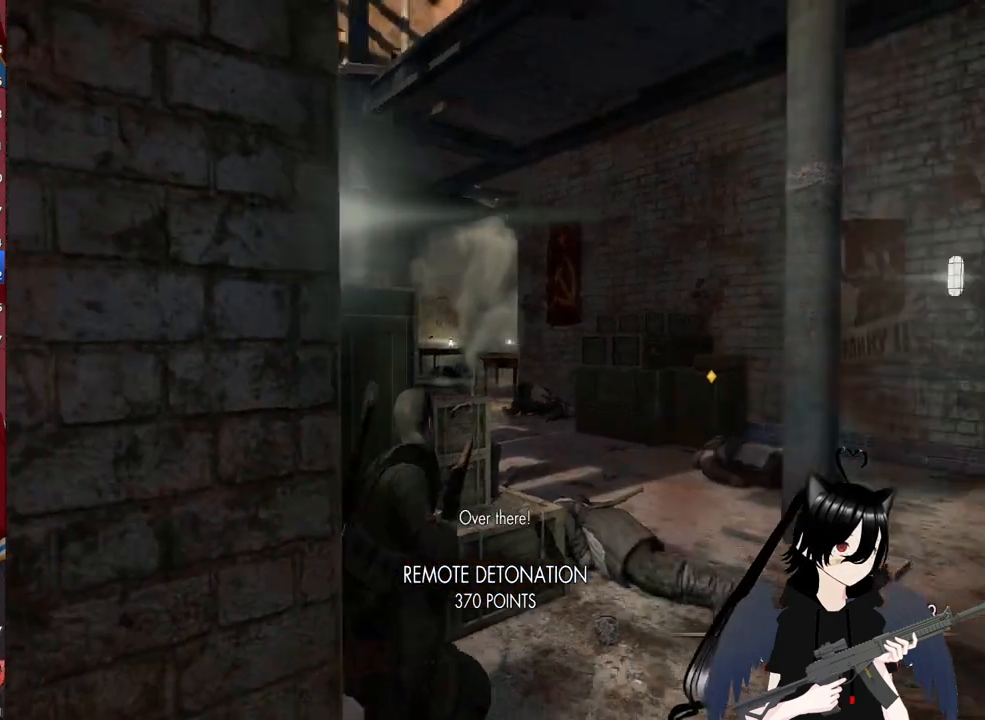
{"keys": ["c", "d", "w"], "mouse": [], "mouse_move": "still", "events": [[220, "w", "down"], [400, "c", "down"]]}
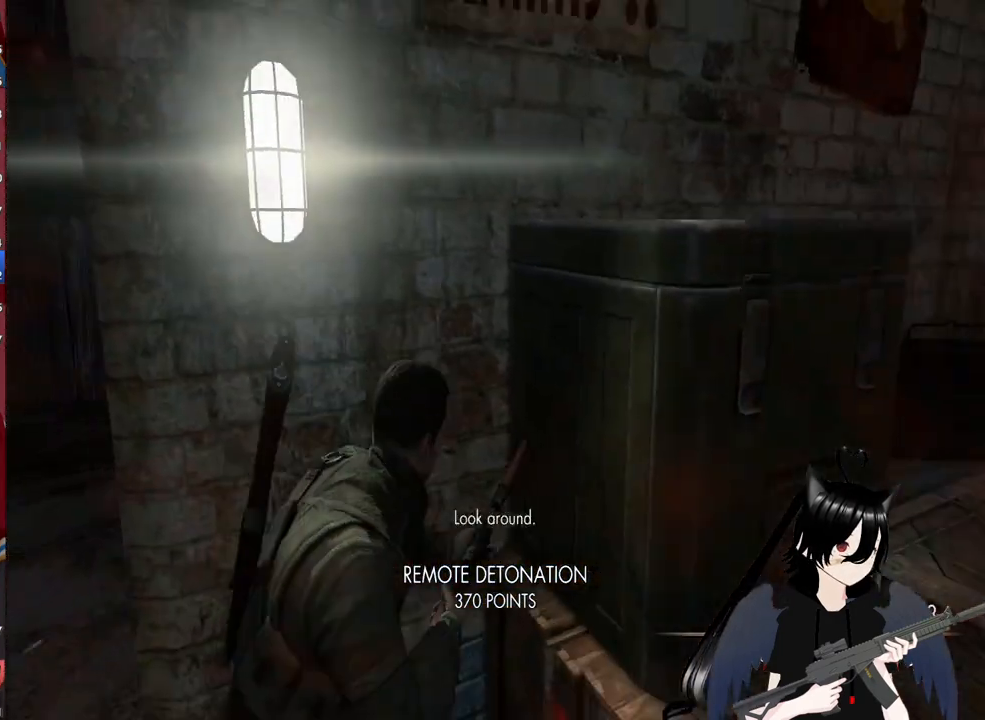
{"keys": ["a", "w"], "mouse": [], "mouse_move": "still", "events": [[40, "c", "up"], [140, "d", "up"], [380, "a", "down"]]}
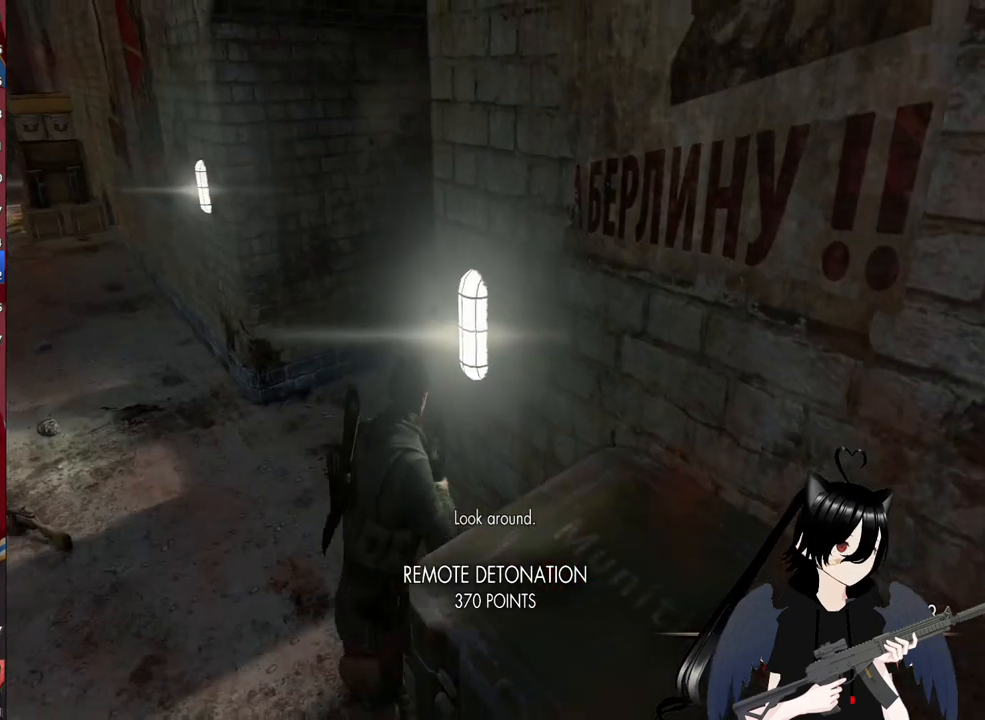
{"keys": ["w"], "mouse": [], "mouse_move": "right", "events": [[300, "a", "up"]]}
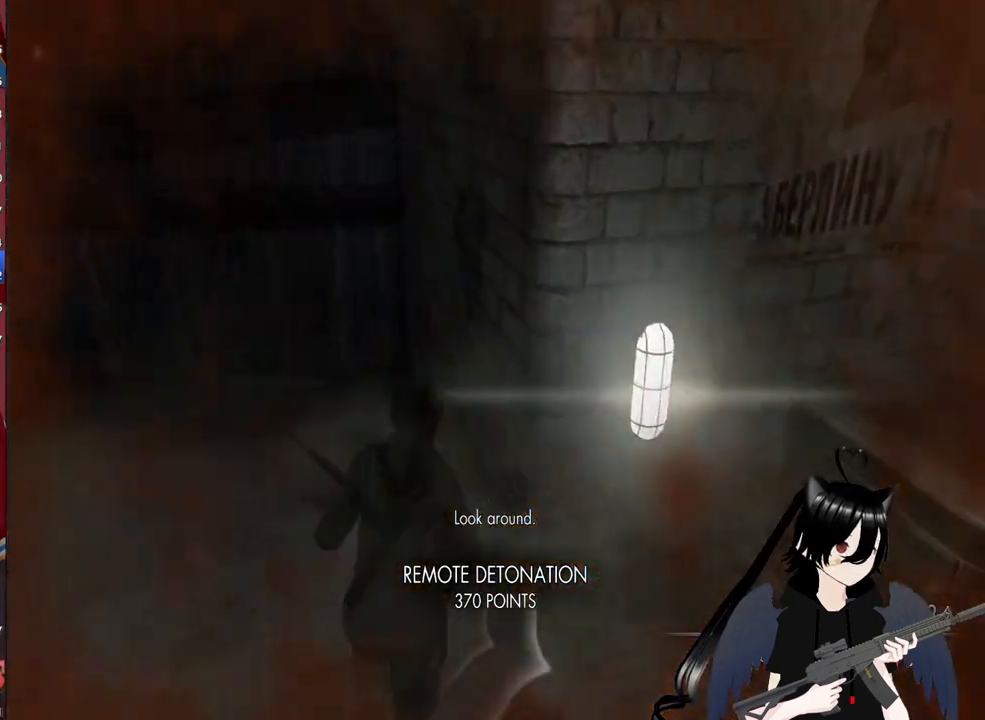
{"keys": ["c"], "mouse": [], "mouse_move": "still", "events": [[40, "a", "down"], [220, "c", "down"], [360, "c", "up"], [360, "w", "up"], [400, "a", "up"], [500, "c", "down"]]}
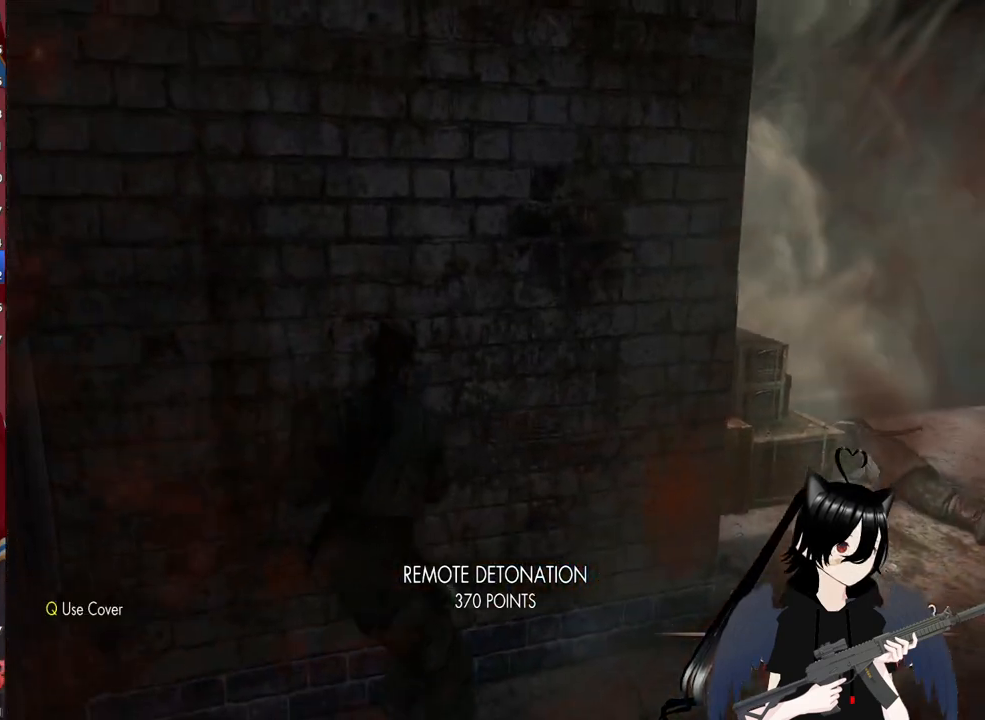
{"keys": ["d"], "mouse": [], "mouse_move": "up", "events": [[100, "d", "down"], [200, "c", "up"]]}
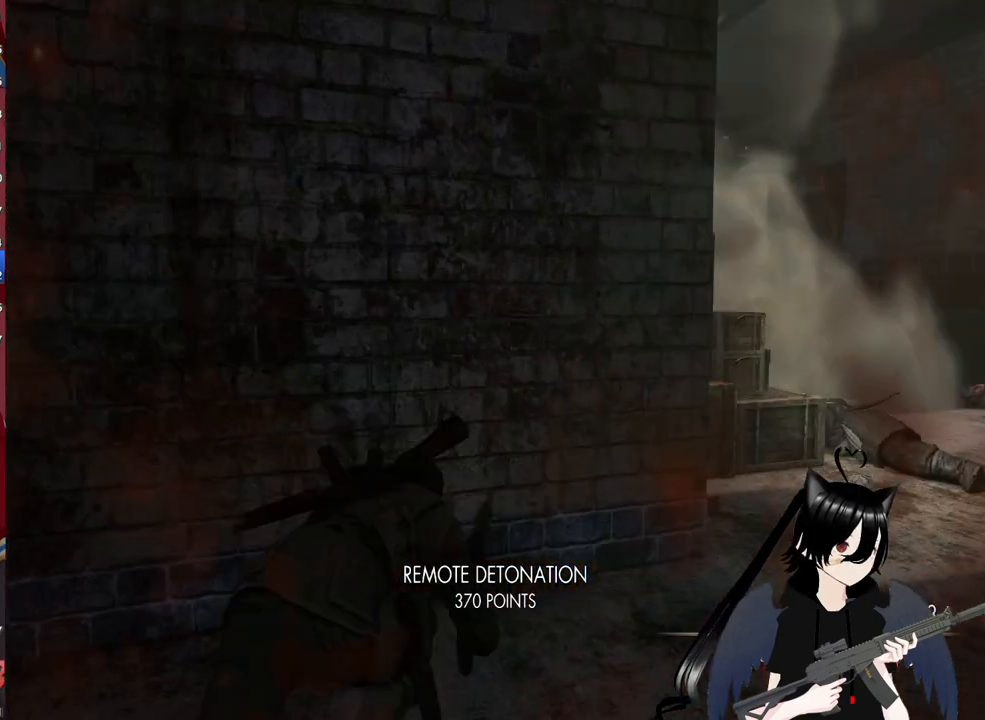
{"keys": ["c", "d"], "mouse": [], "mouse_move": "still", "events": [[180, "c", "down"], [320, "c", "up"], [460, "c", "down"]]}
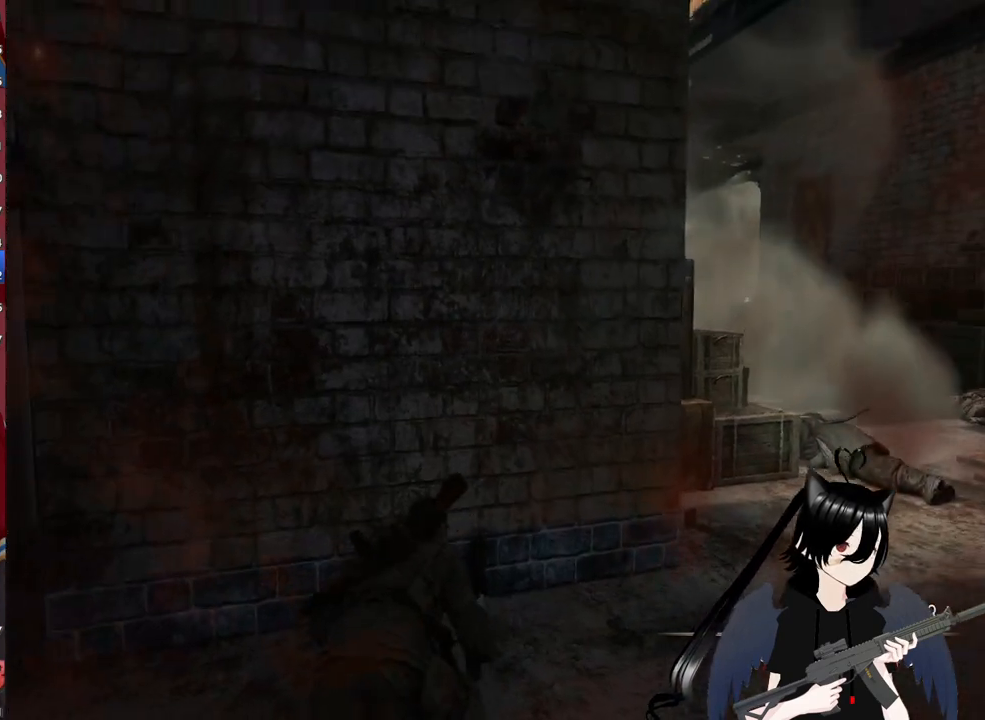
{"keys": ["d"], "mouse": [], "mouse_move": "still", "events": [[100, "c", "up"]]}
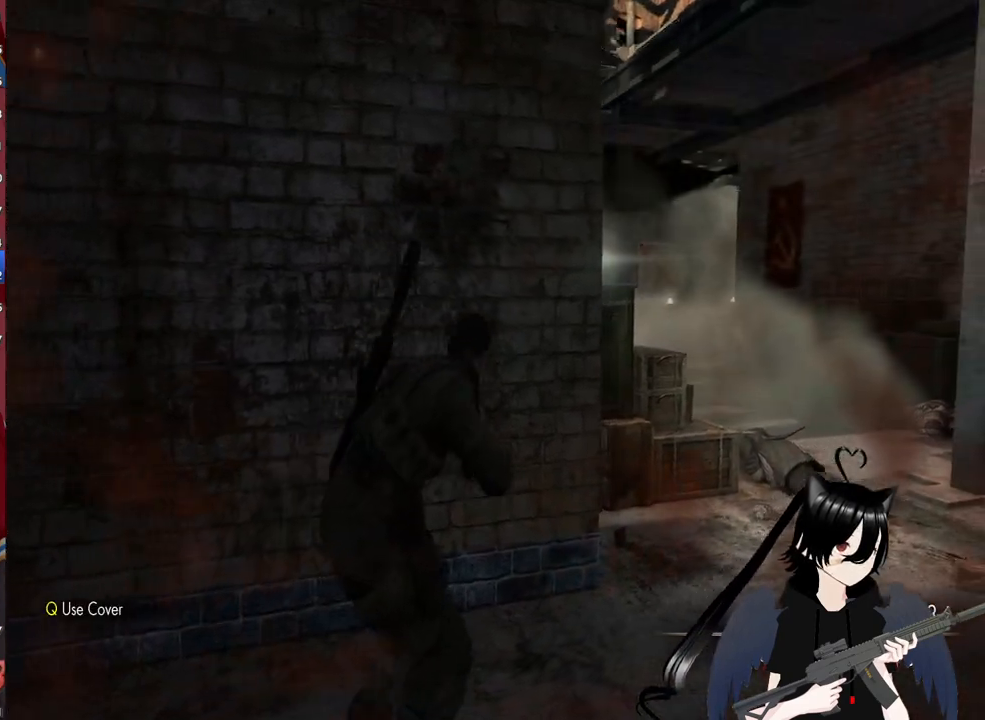
{"keys": ["d"], "mouse": ["right"], "mouse_move": "up-right", "events": [[120, "d", "up"], [300, "c", "down"], [380, "d", "down"], [380, "mouse_right", "down"], [440, "c", "up"]]}
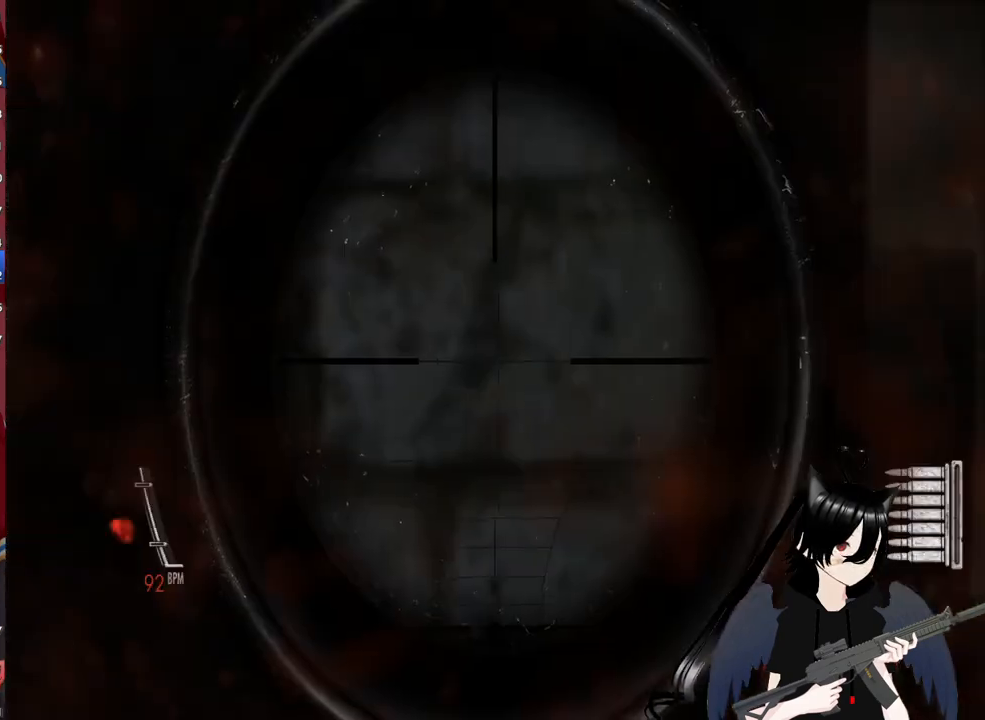
{"keys": ["d"], "mouse": ["right"], "mouse_move": "still", "events": [[280, "c", "down"], [460, "c", "up"]]}
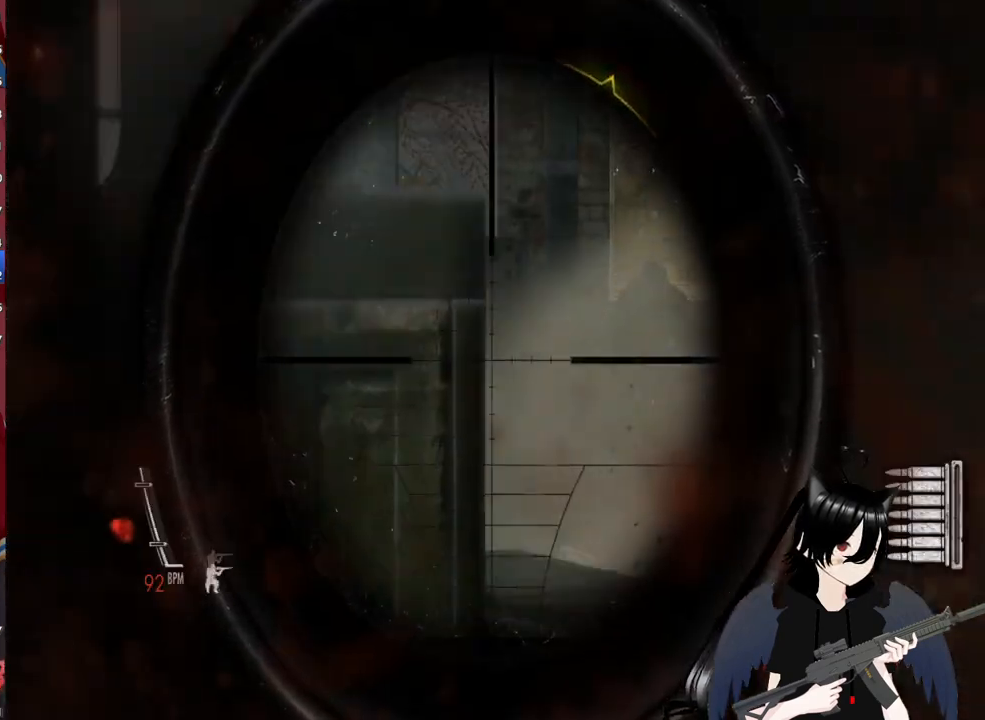
{"keys": ["d"], "mouse": ["right"], "mouse_move": "still", "events": []}
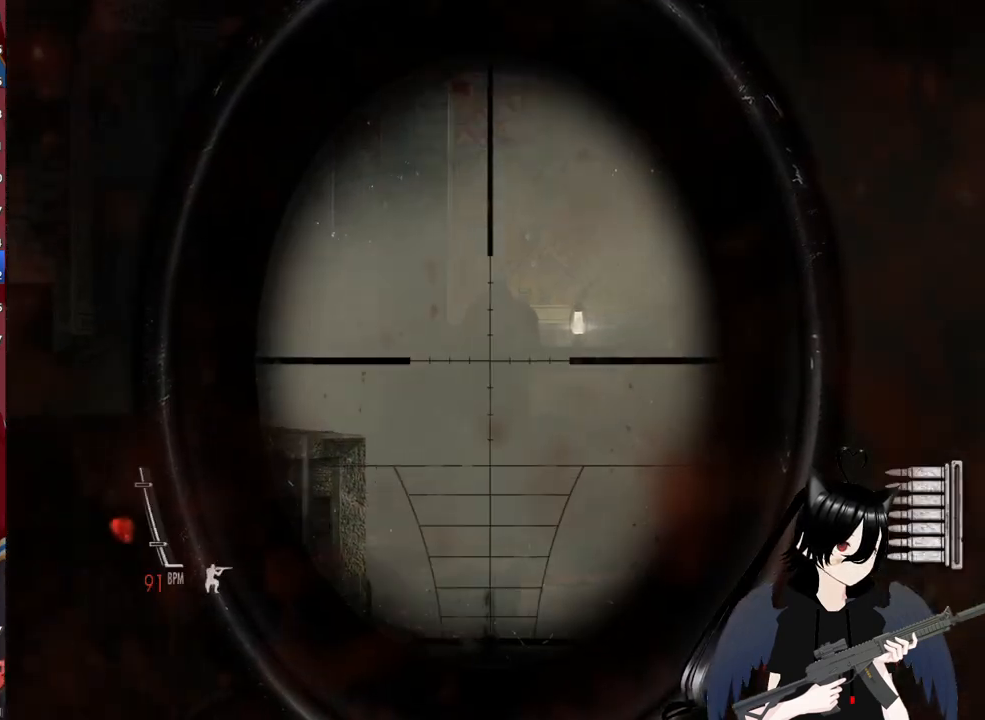
{"keys": [], "mouse": ["right"], "mouse_move": "still", "events": [[20, "d", "up"], [80, "a", "down"], [80, "mouse_left", "down"], [200, "mouse_left", "up"], [240, "c", "down"], [440, "c", "up"], [480, "a", "up"]]}
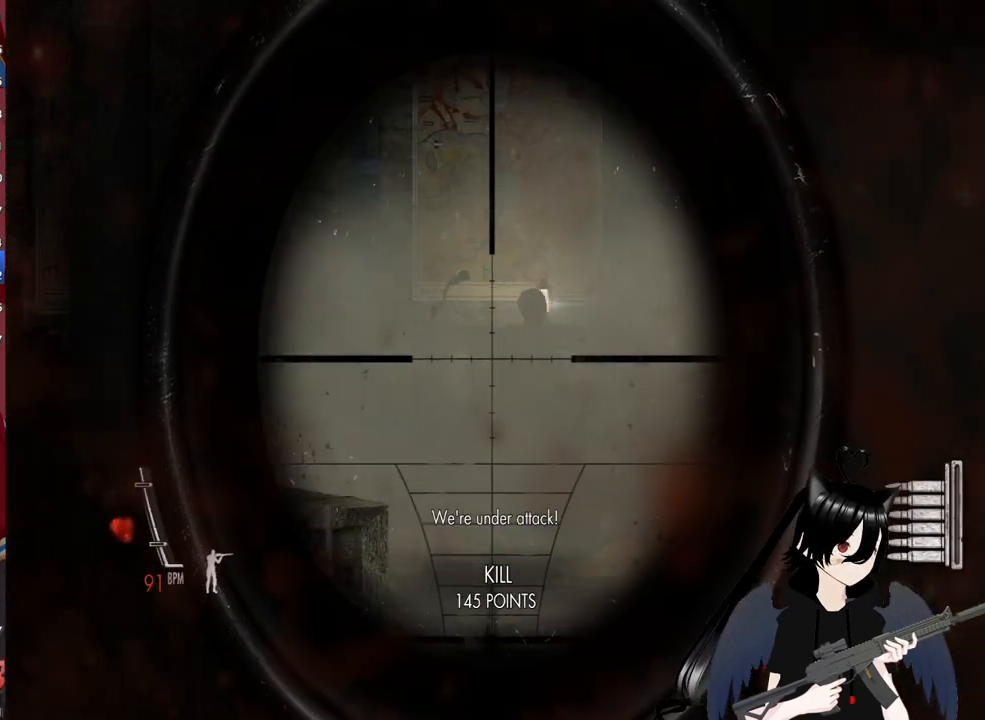
{"keys": ["d", "w"], "mouse": [], "mouse_move": "left", "events": [[20, "d", "down"], [360, "mouse_right", "up"], [460, "w", "down"]]}
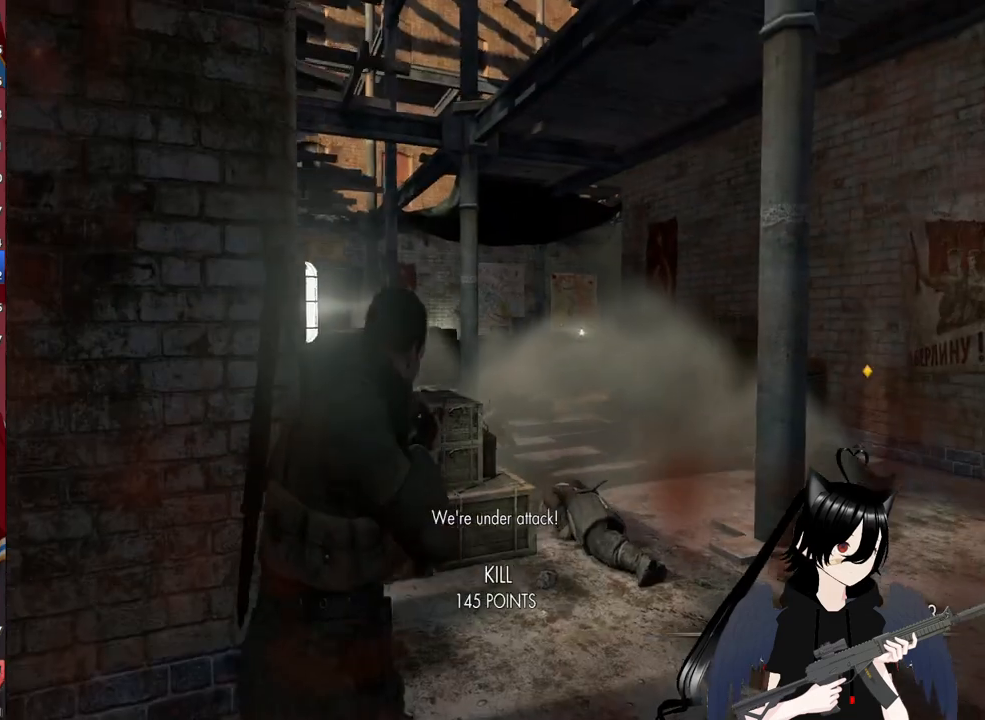
{"keys": ["d", "w"], "mouse": [], "mouse_move": "still", "events": []}
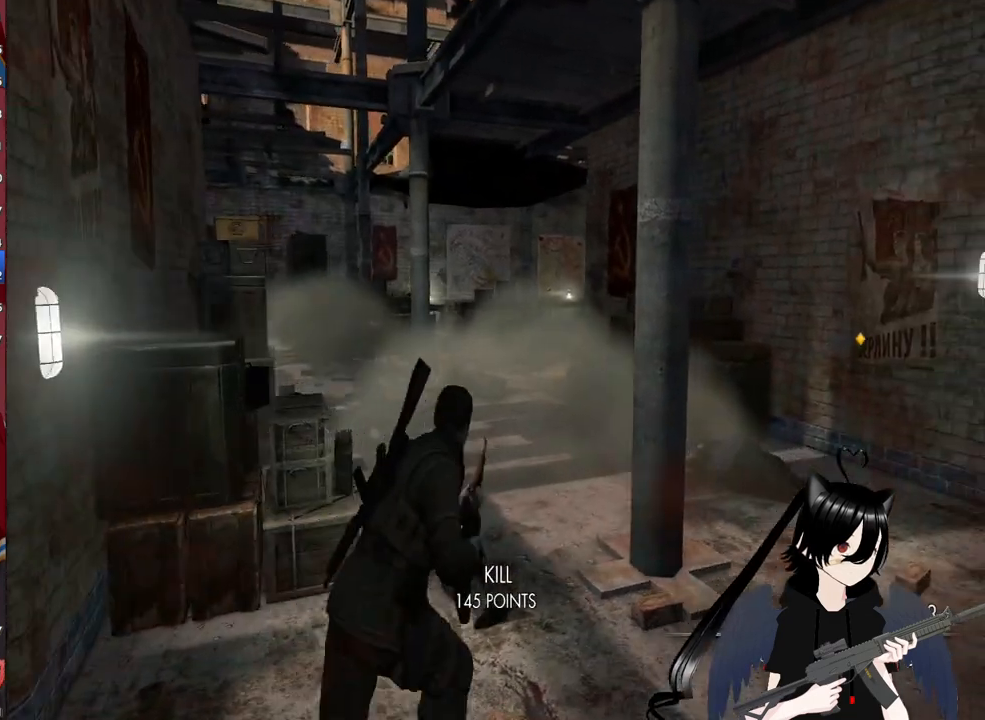
{"keys": ["a", "w"], "mouse": [], "mouse_move": "still", "events": [[200, "d", "up"], [400, "a", "down"]]}
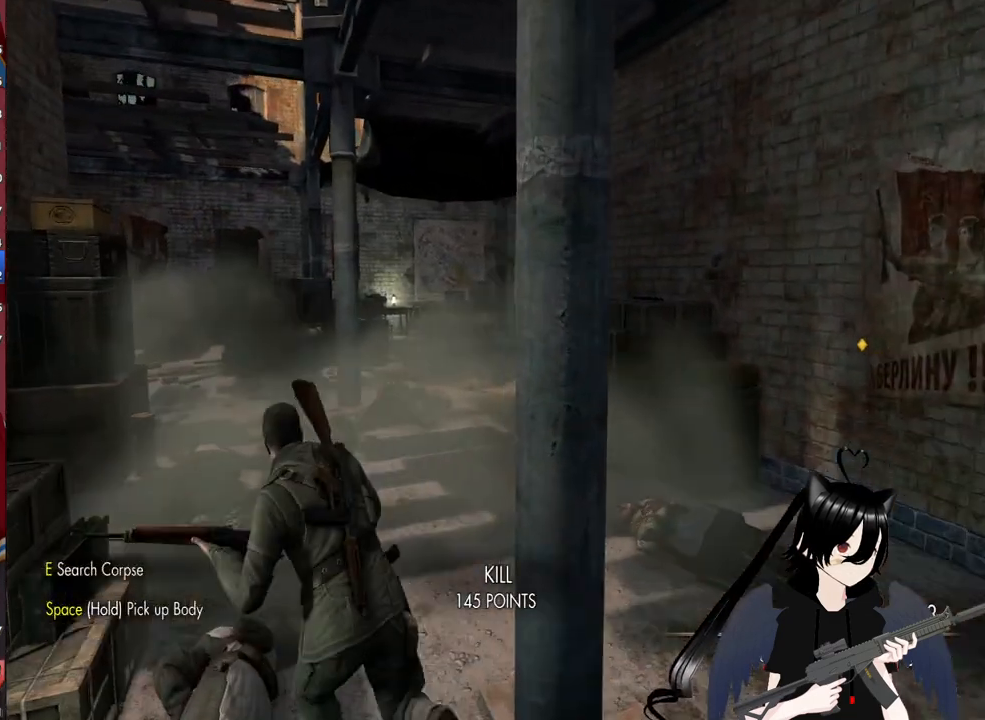
{"keys": ["a", "w"], "mouse": [], "mouse_move": "still", "events": [[40, "a", "up"], [260, "a", "down"]]}
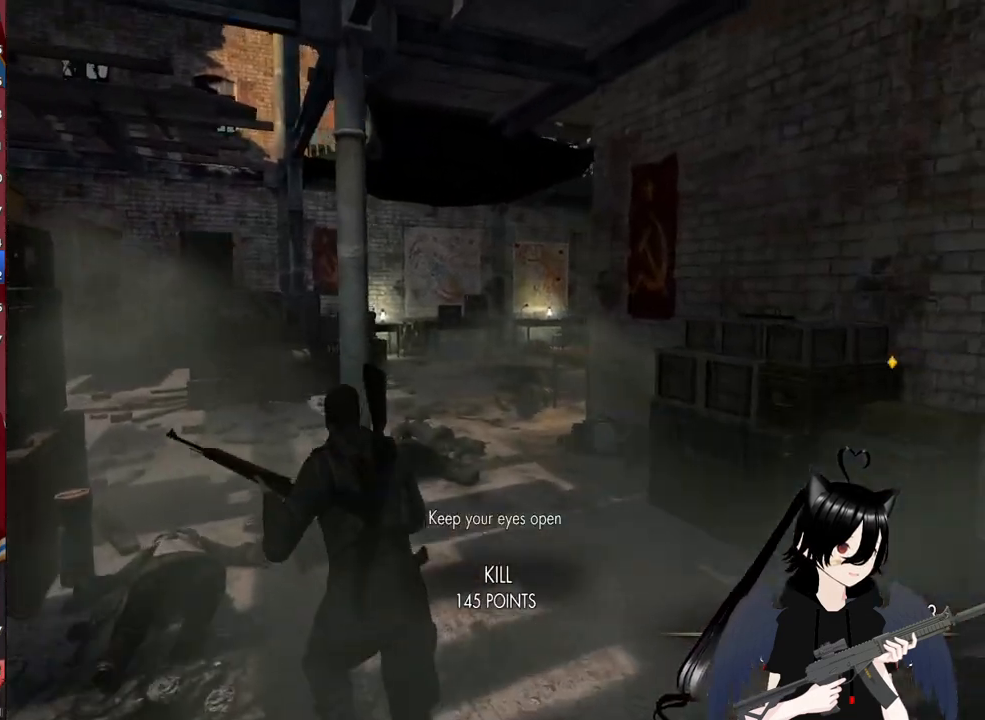
{"keys": ["a"], "mouse": ["right"], "mouse_move": "still", "events": [[380, "mouse_right", "down"], [460, "w", "up"]]}
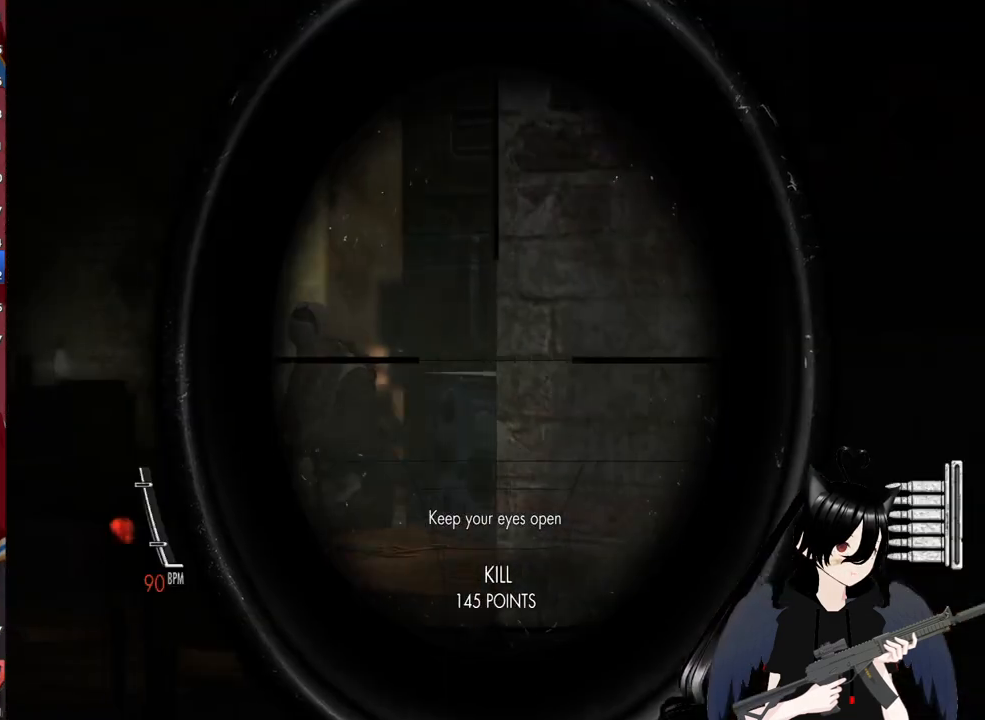
{"keys": ["a"], "mouse": ["right"], "mouse_move": "left", "events": []}
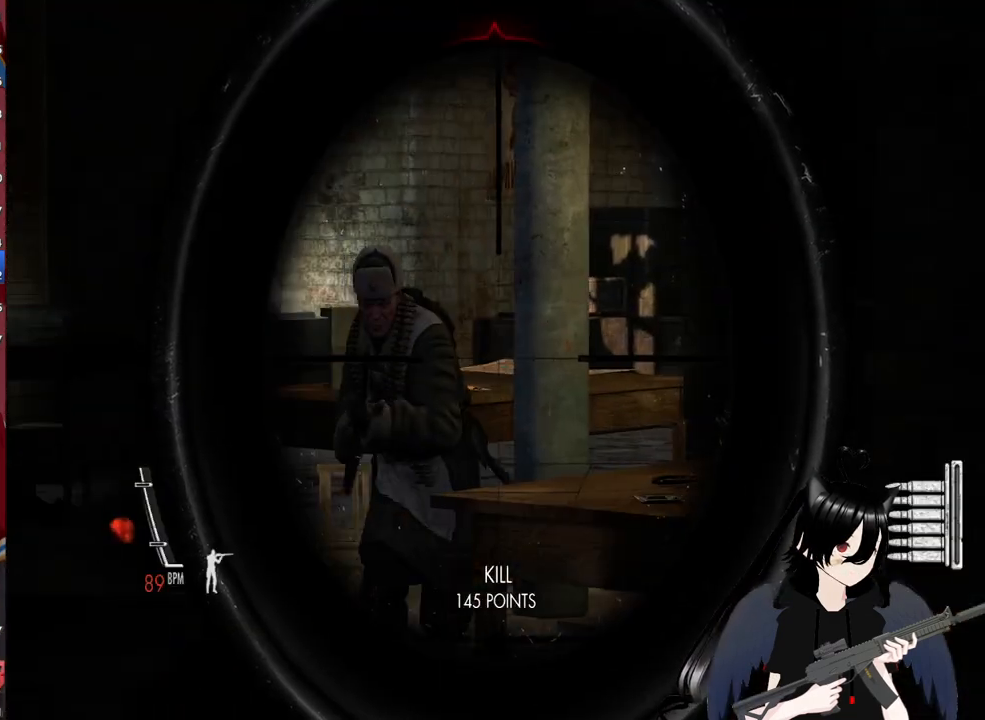
{"keys": ["c", "d"], "mouse": ["right"], "mouse_move": "left", "events": [[20, "a", "up"], [120, "d", "down"], [300, "mouse_left", "down"], [460, "c", "down"], [460, "mouse_left", "up"]]}